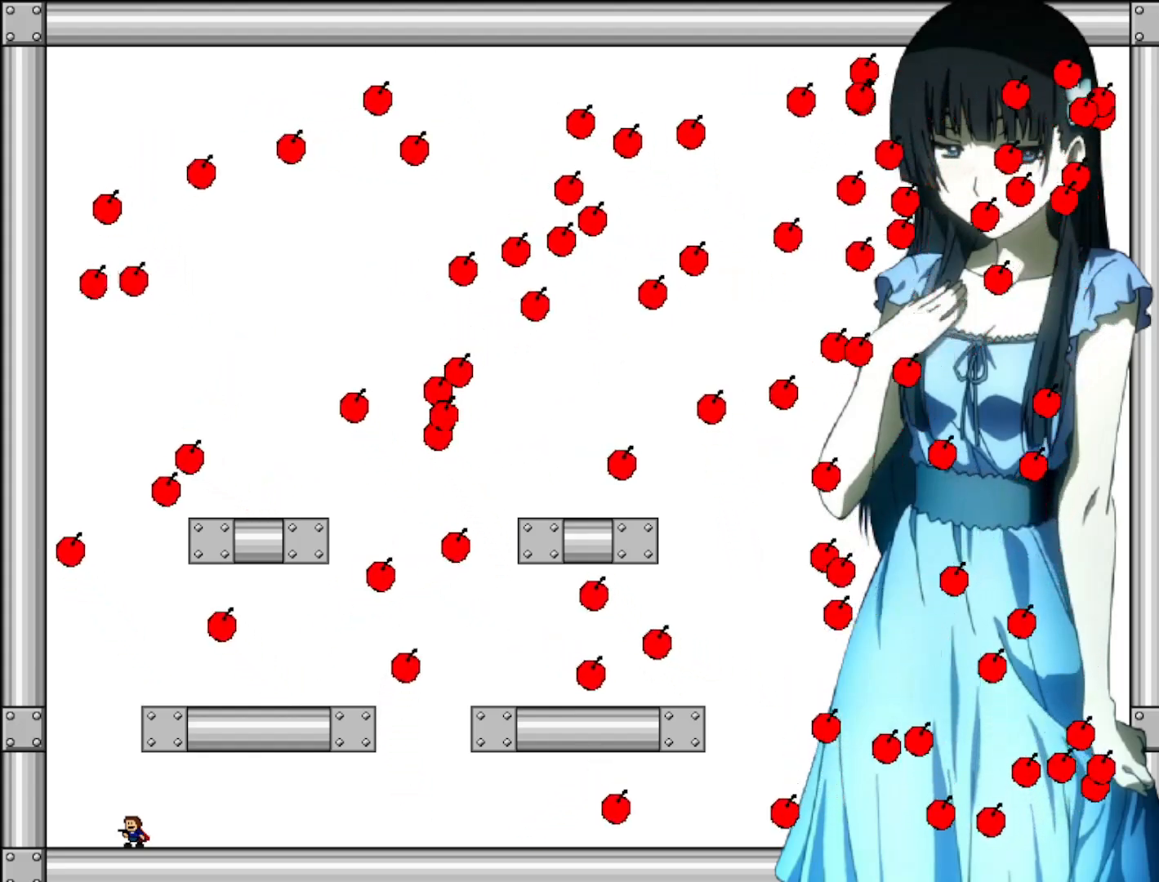
Gameplay with keyboard; each line is a JSON object with the keys held at the frame after it. "events" lists presses ("down") and releases ("up") of "left", "r", "right", "shift" and "z" between this image and that frame as [ms after this image, input, new state], when the widget could be followed in between. No other keys are recorded. Mouse input is not recorded.
{"keys": [], "events": []}
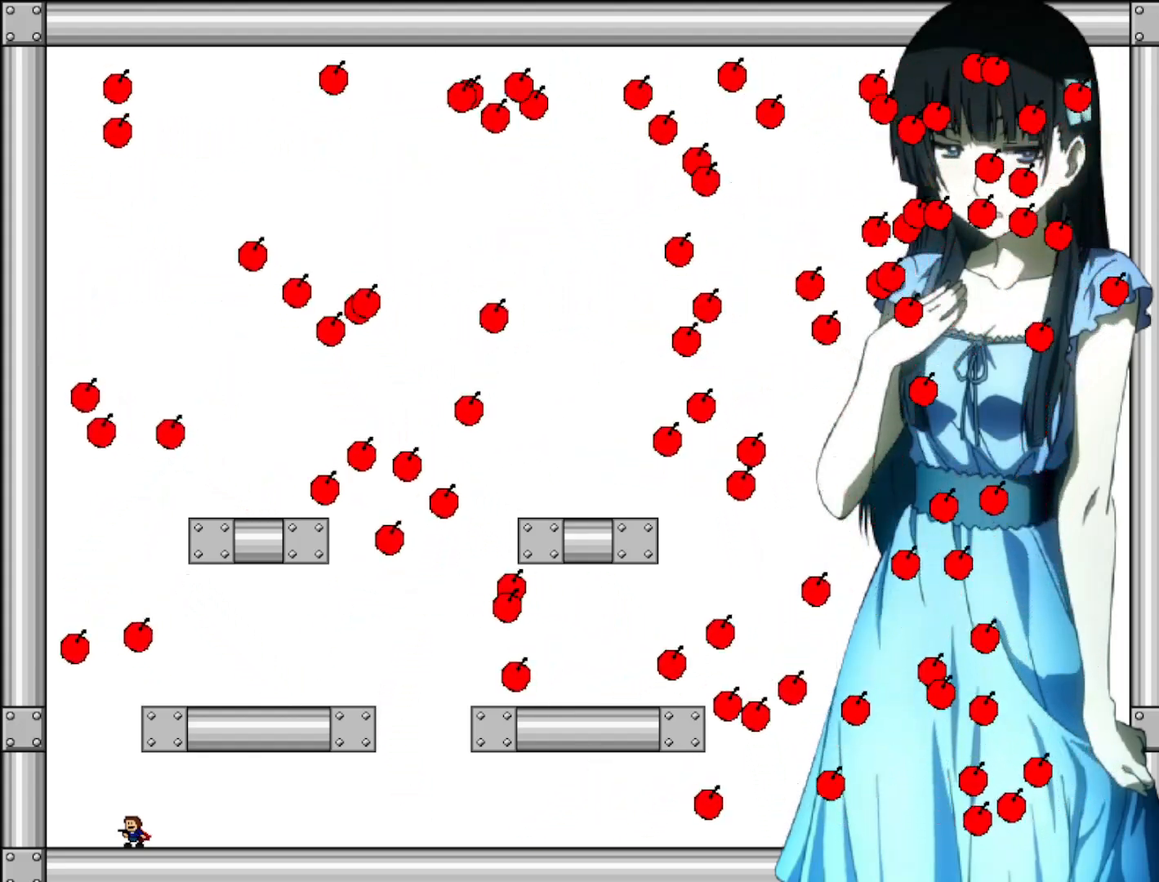
{"keys": ["right"], "events": [[80, "right", "down"]]}
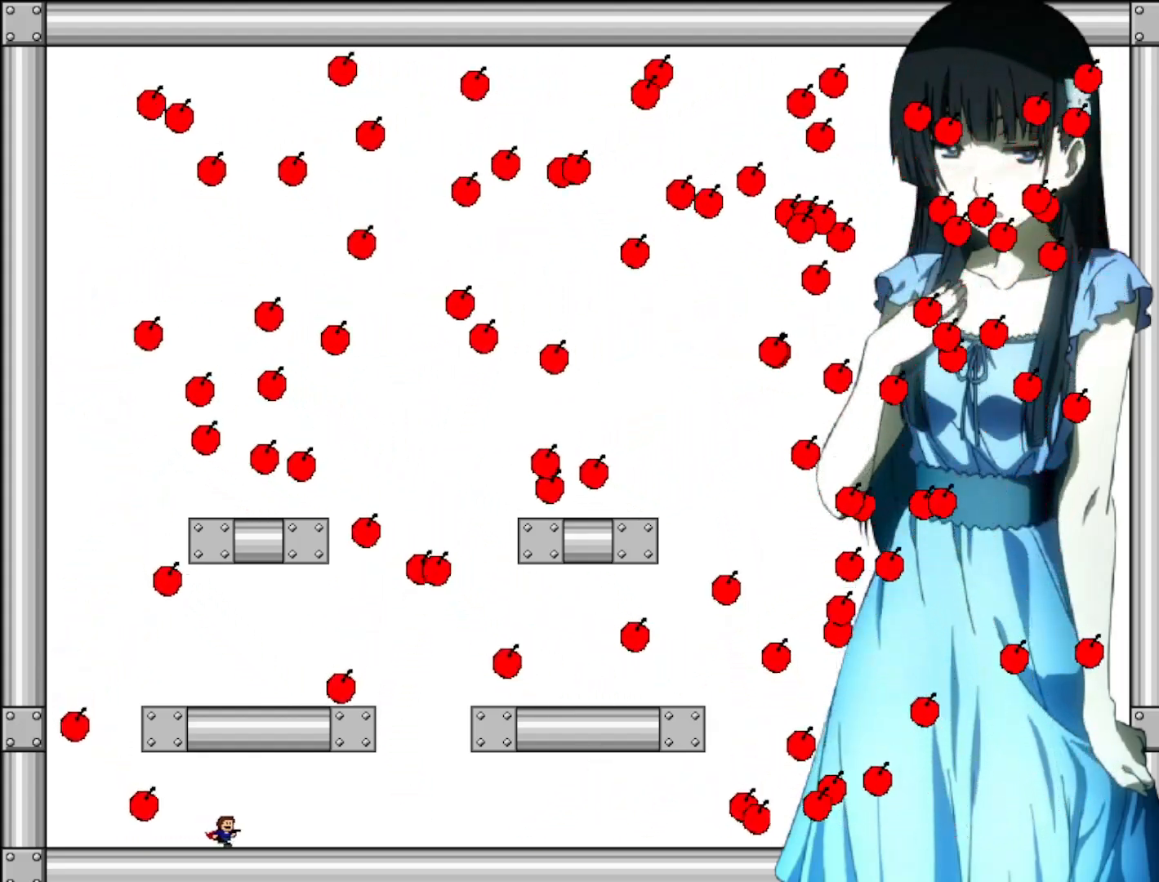
{"keys": ["right"], "events": []}
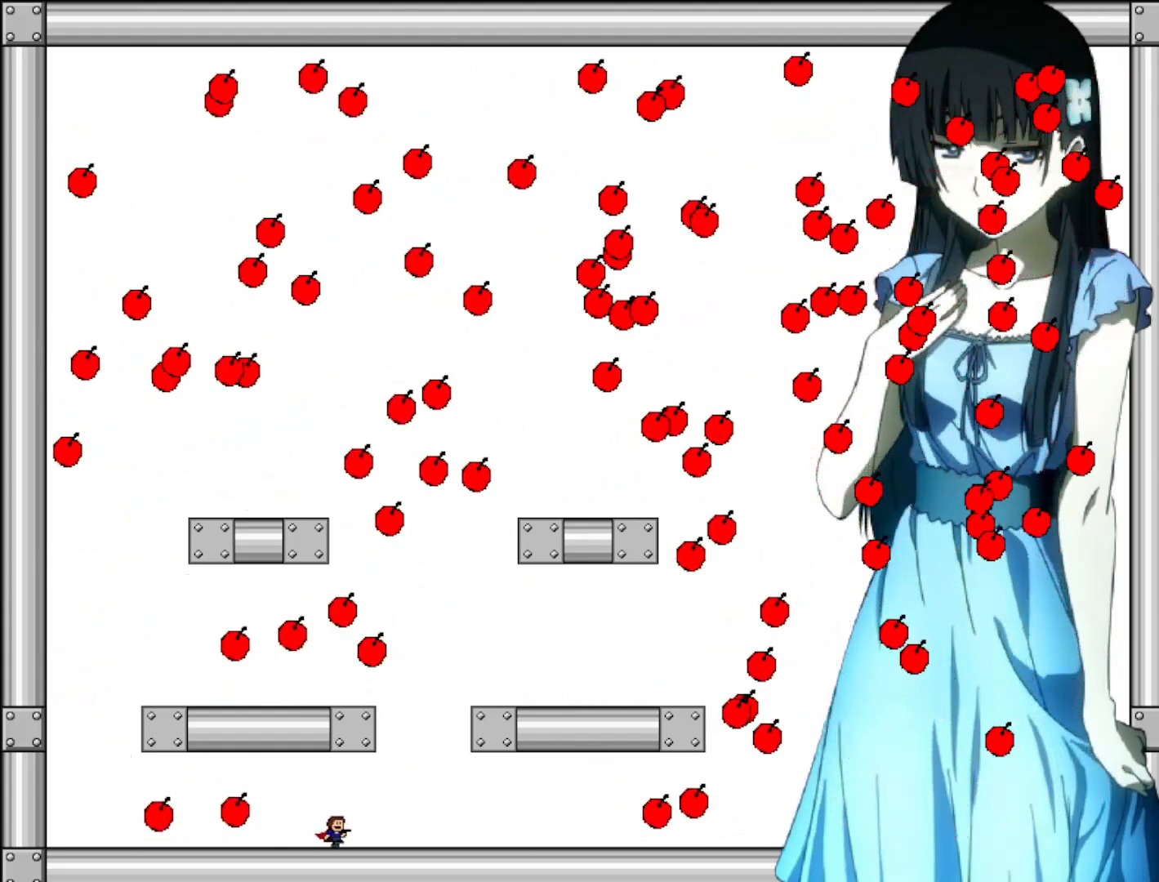
{"keys": [], "events": [[320, "right", "up"]]}
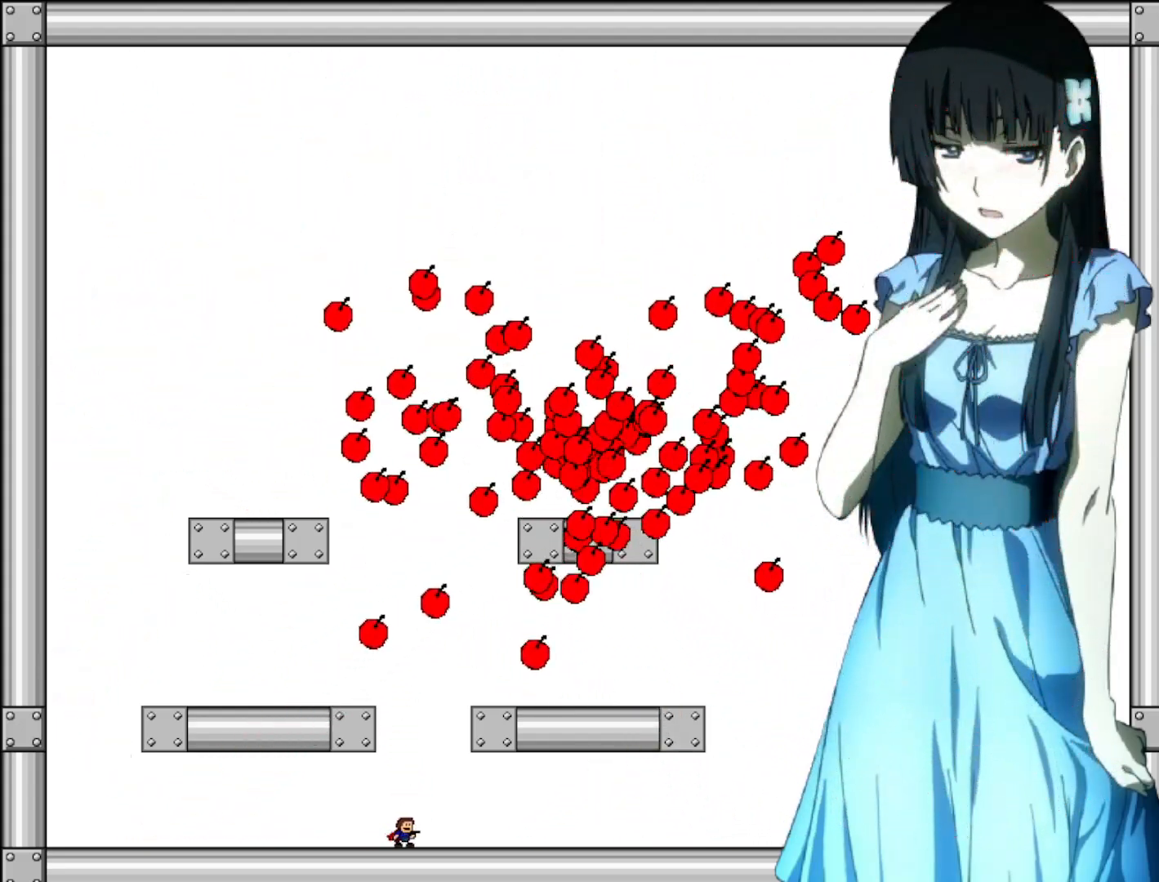
{"keys": ["left"], "events": [[220, "left", "down"]]}
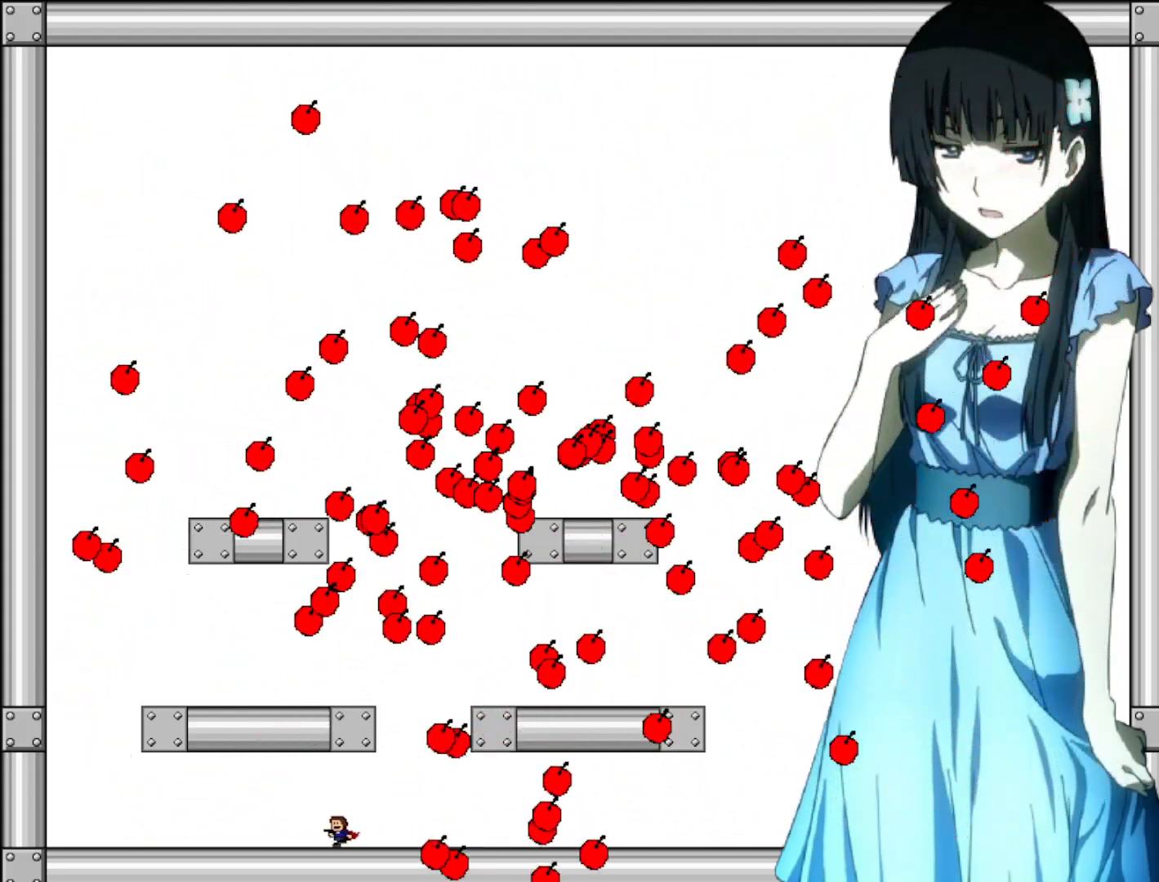
{"keys": [], "events": [[20, "left", "up"]]}
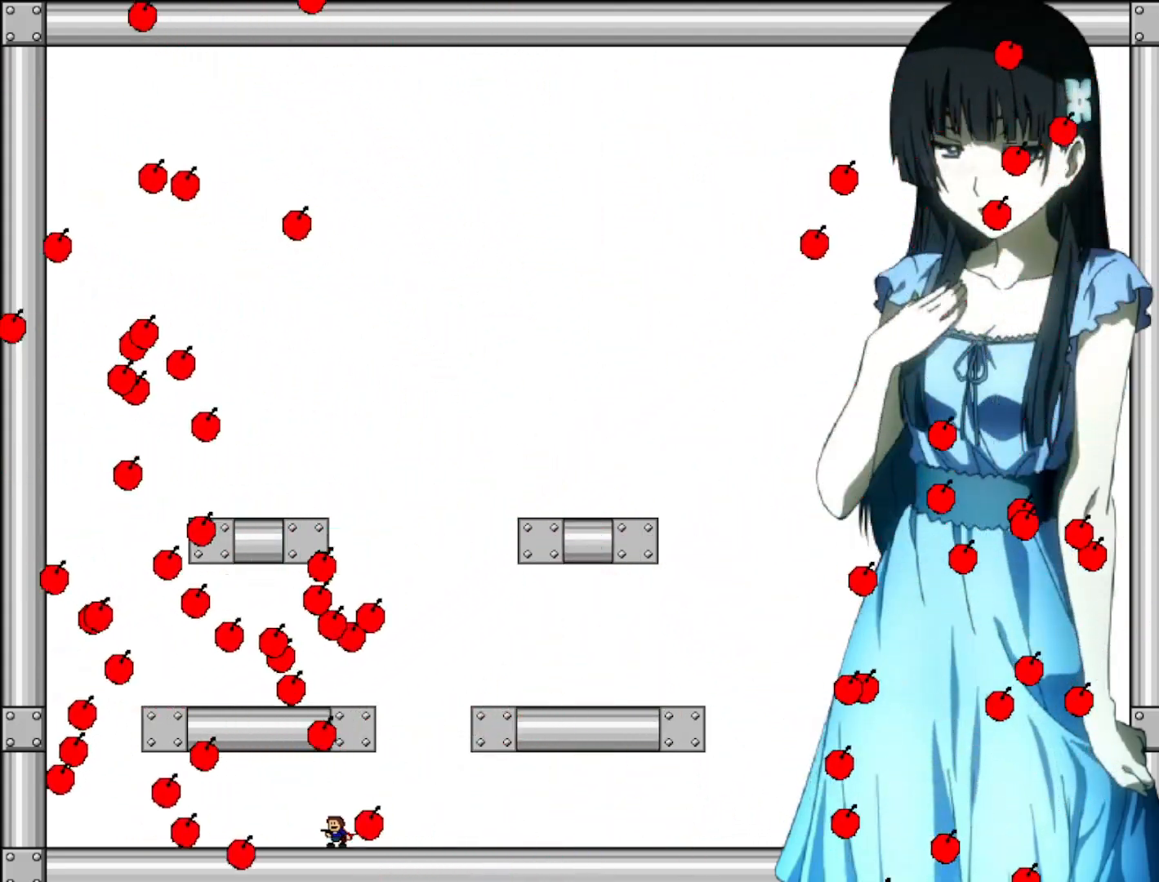
{"keys": ["left"], "events": [[40, "left", "down"], [160, "left", "up"], [440, "left", "down"]]}
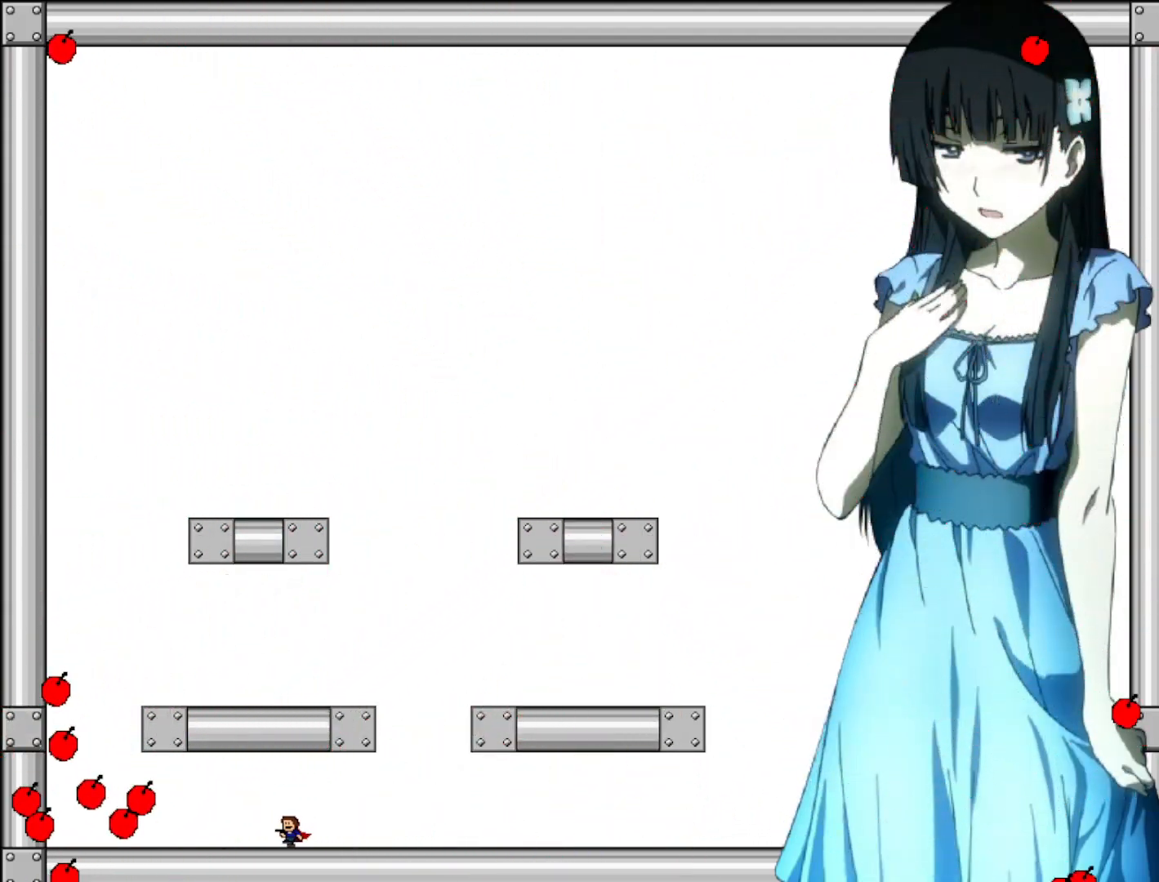
{"keys": ["left"], "events": [[100, "shift", "down"], [180, "shift", "up"], [320, "shift", "down"], [400, "shift", "up"]]}
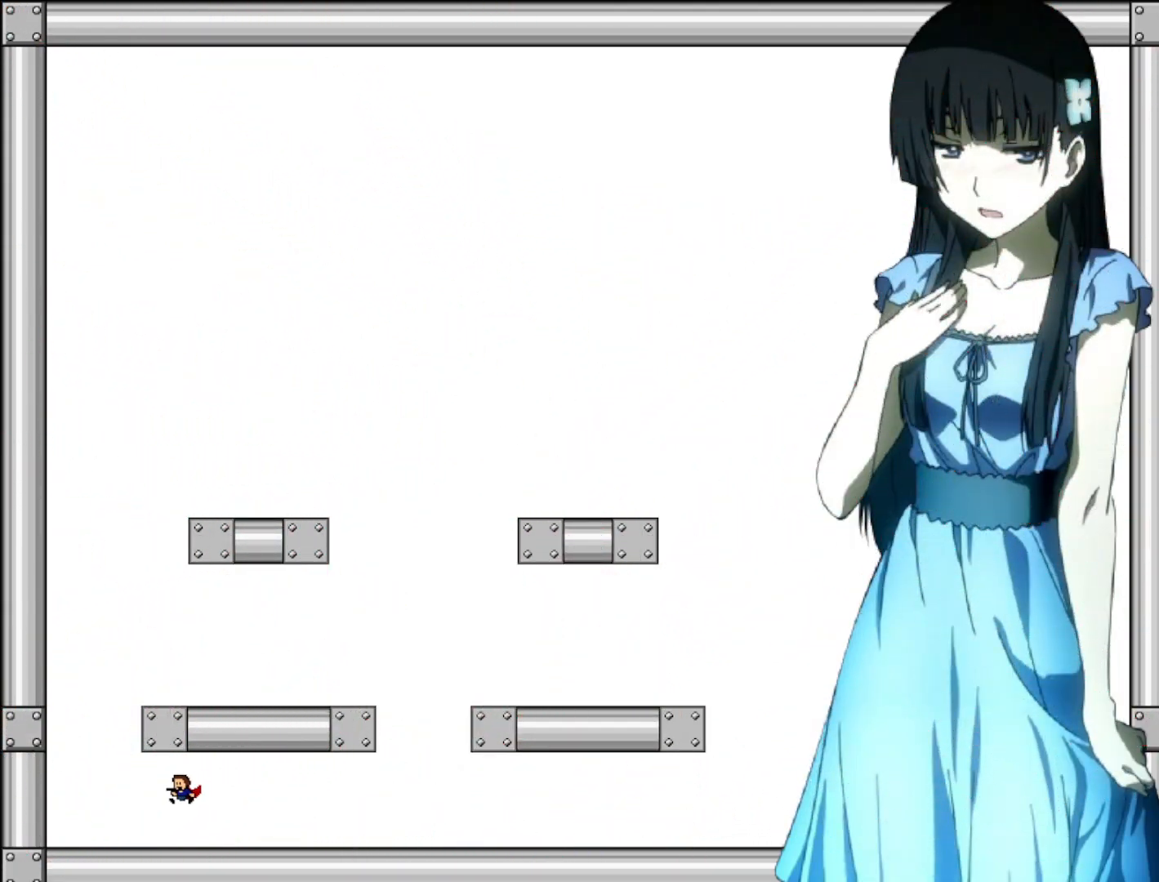
{"keys": ["right", "shift"], "events": [[240, "shift", "down"], [340, "left", "up"], [380, "right", "down"]]}
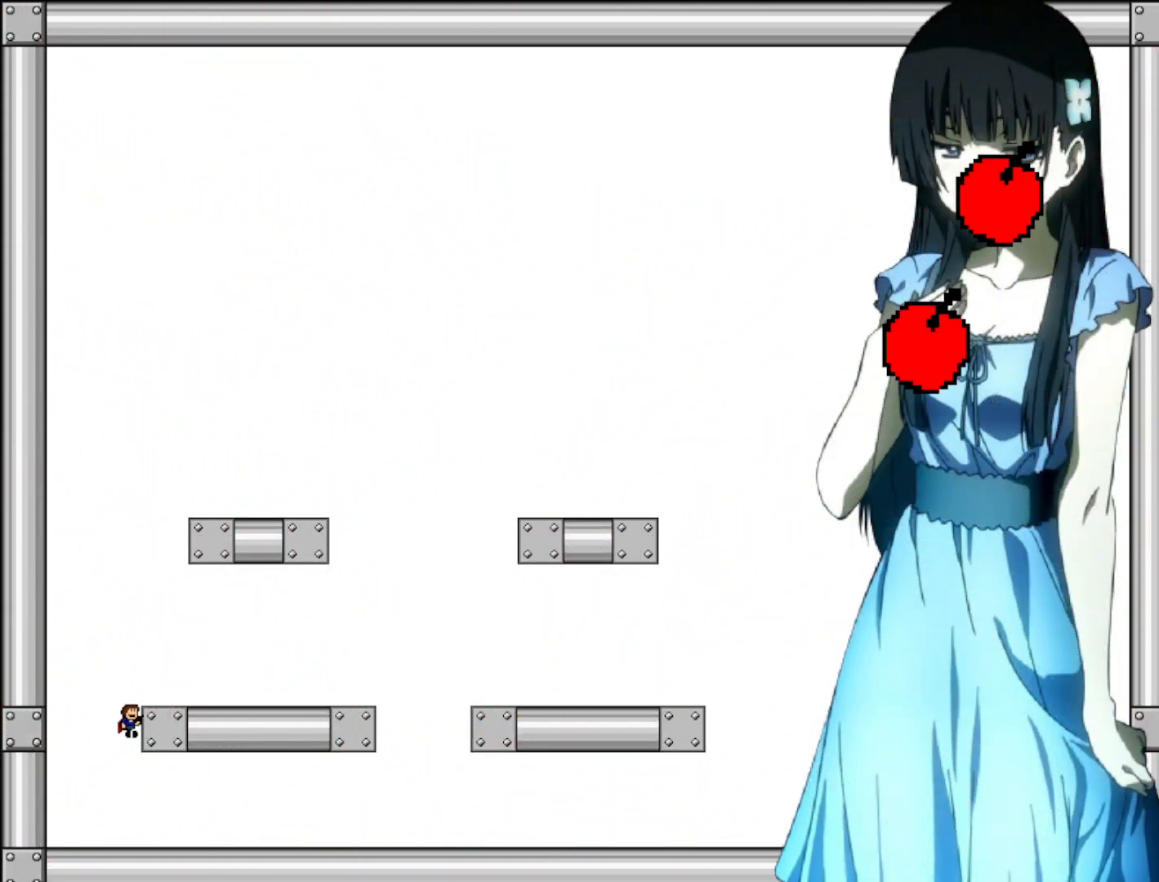
{"keys": [], "events": [[20, "shift", "up"], [140, "right", "up"], [180, "left", "down"], [180, "shift", "down"], [240, "shift", "up"], [440, "left", "up"]]}
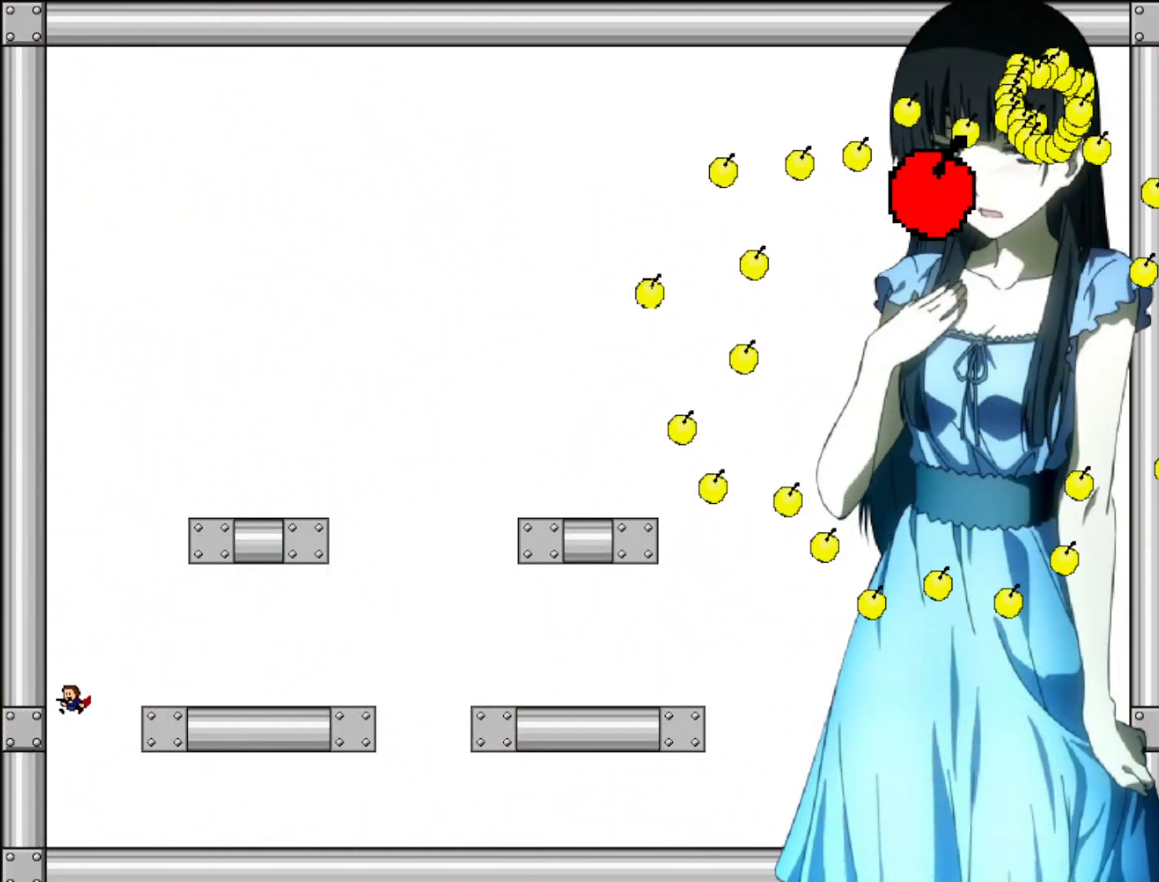
{"keys": [], "events": [[80, "right", "down"], [240, "right", "up"], [300, "right", "down"], [420, "right", "up"]]}
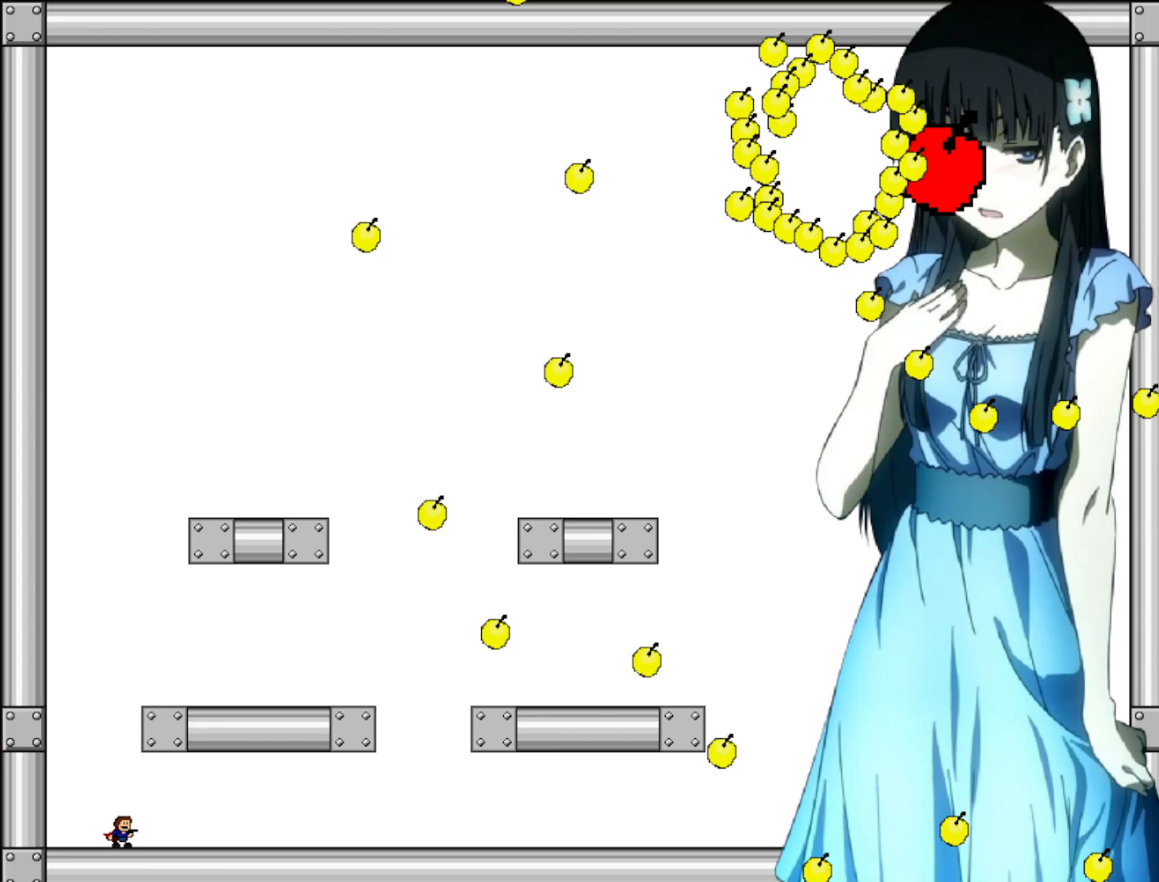
{"keys": ["shift"], "events": [[100, "left", "down"], [180, "left", "up"], [300, "left", "down"], [460, "left", "up"], [460, "shift", "down"]]}
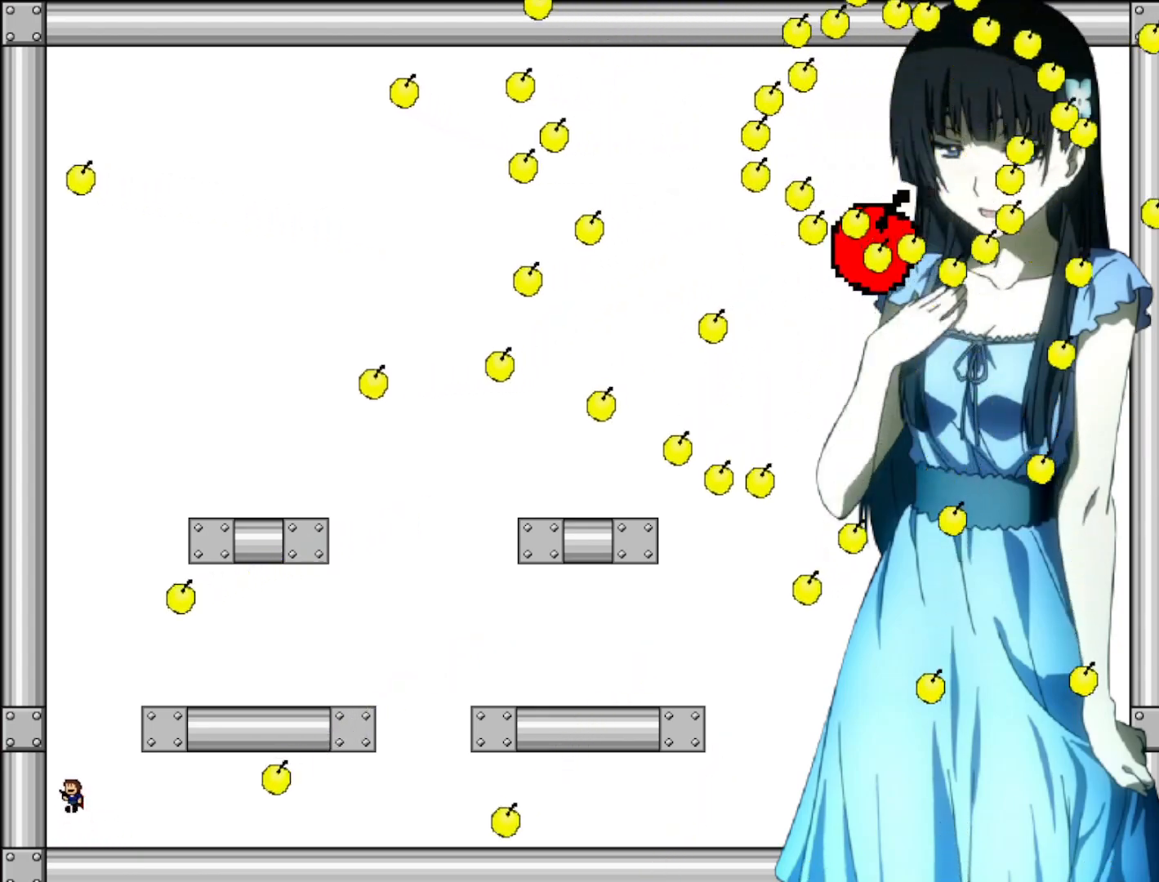
{"keys": [], "events": [[40, "right", "down"], [120, "shift", "up"], [360, "right", "up"]]}
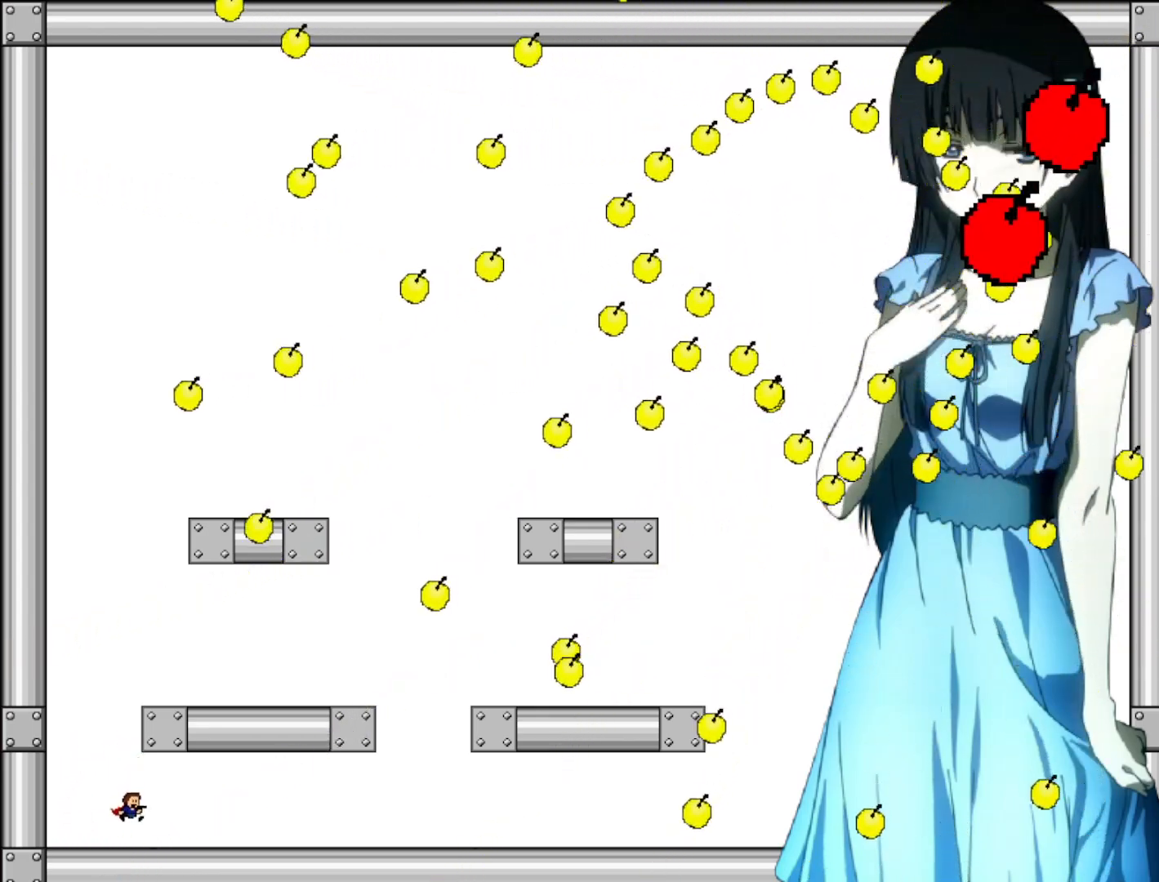
{"keys": [], "events": [[100, "left", "down"], [260, "left", "up"], [320, "shift", "down"], [460, "shift", "up"]]}
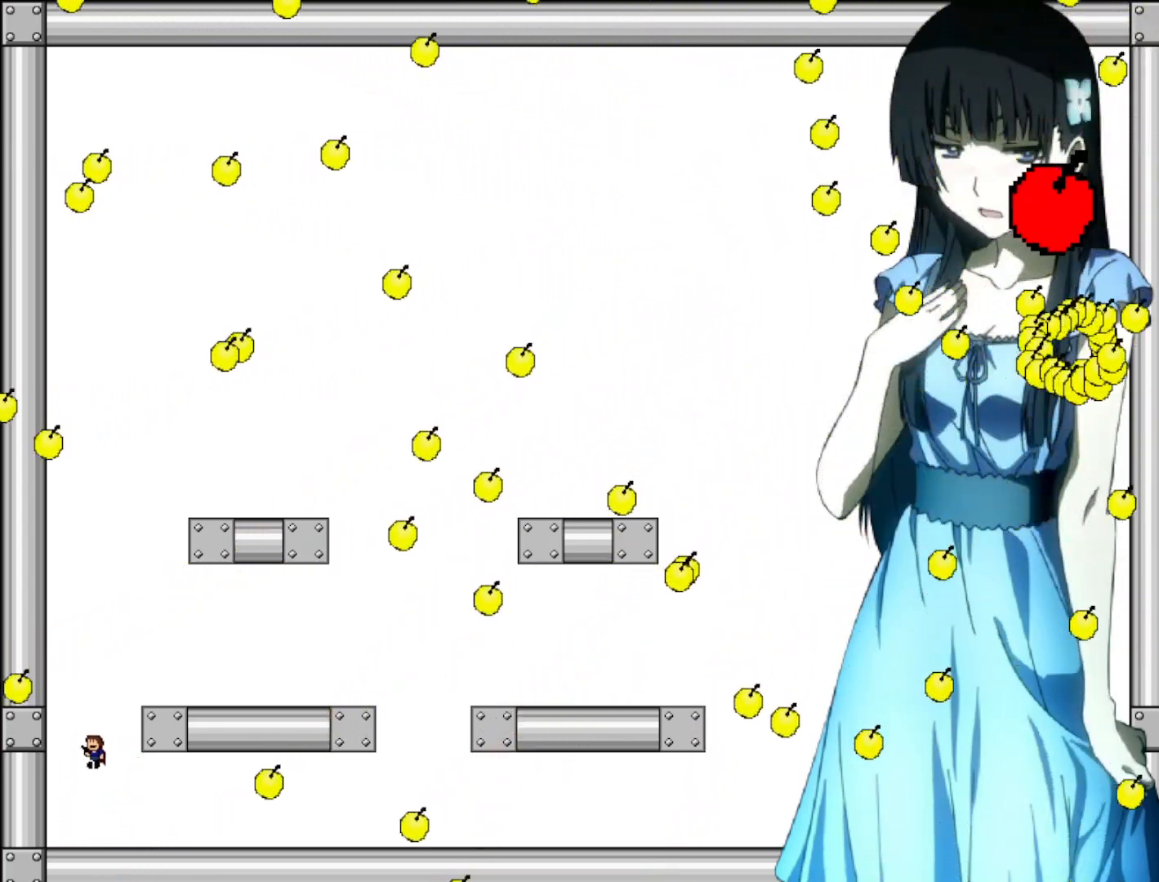
{"keys": [], "events": [[300, "right", "down"], [440, "right", "up"]]}
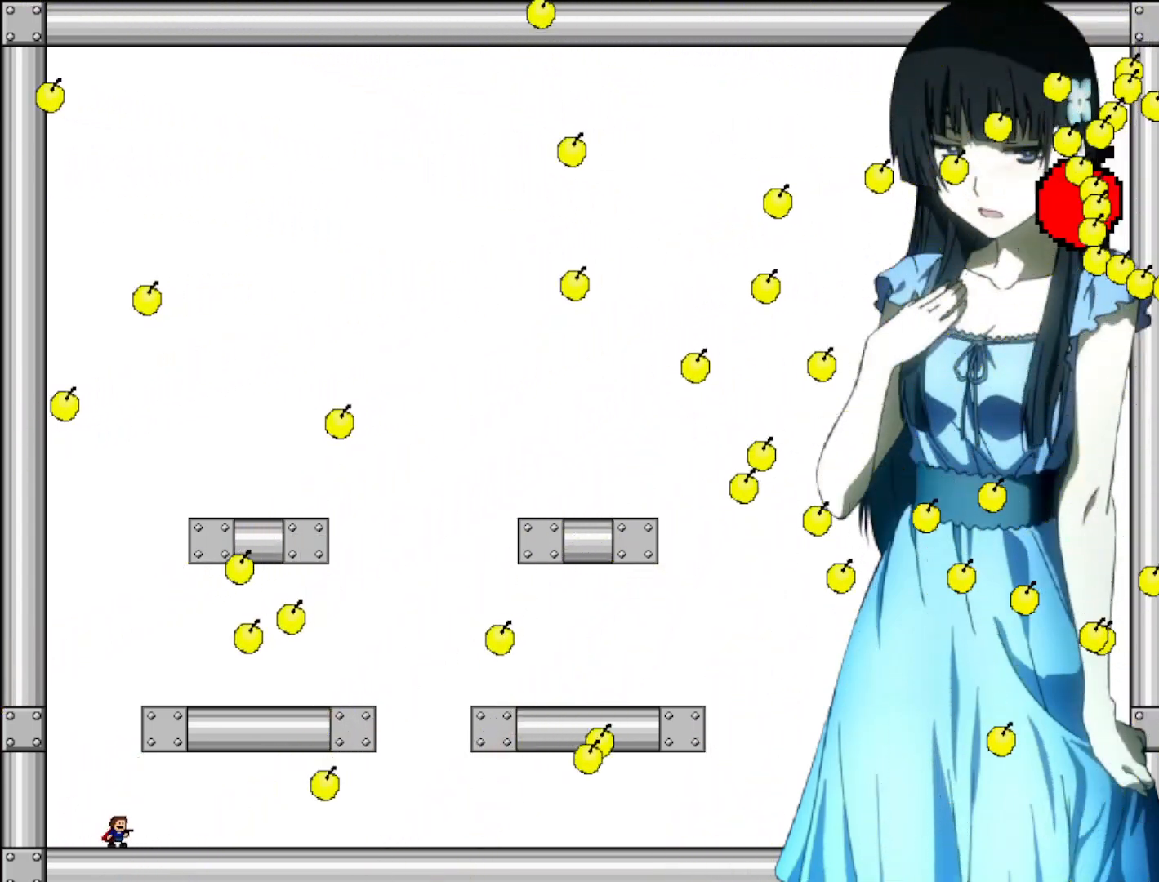
{"keys": [], "events": [[100, "right", "down"], [200, "right", "up"]]}
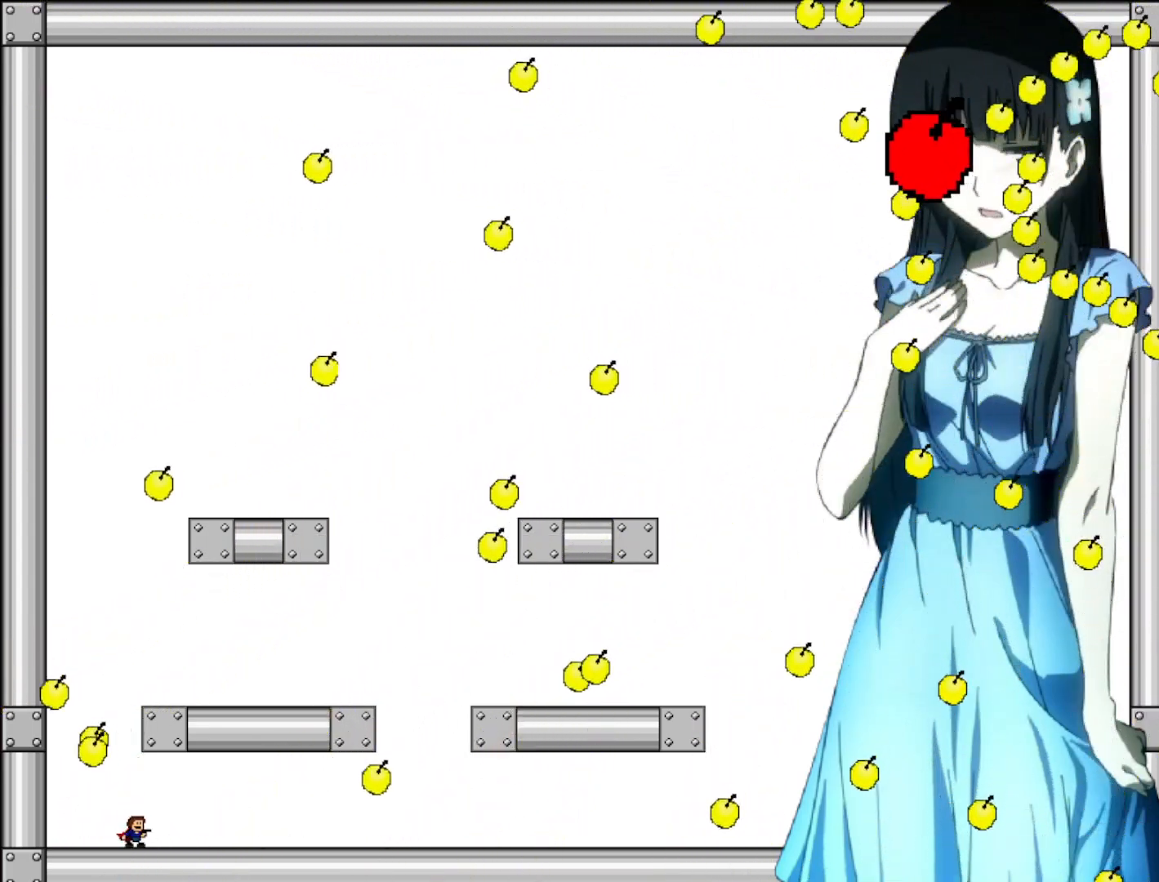
{"keys": [], "events": [[20, "left", "down"], [180, "left", "up"]]}
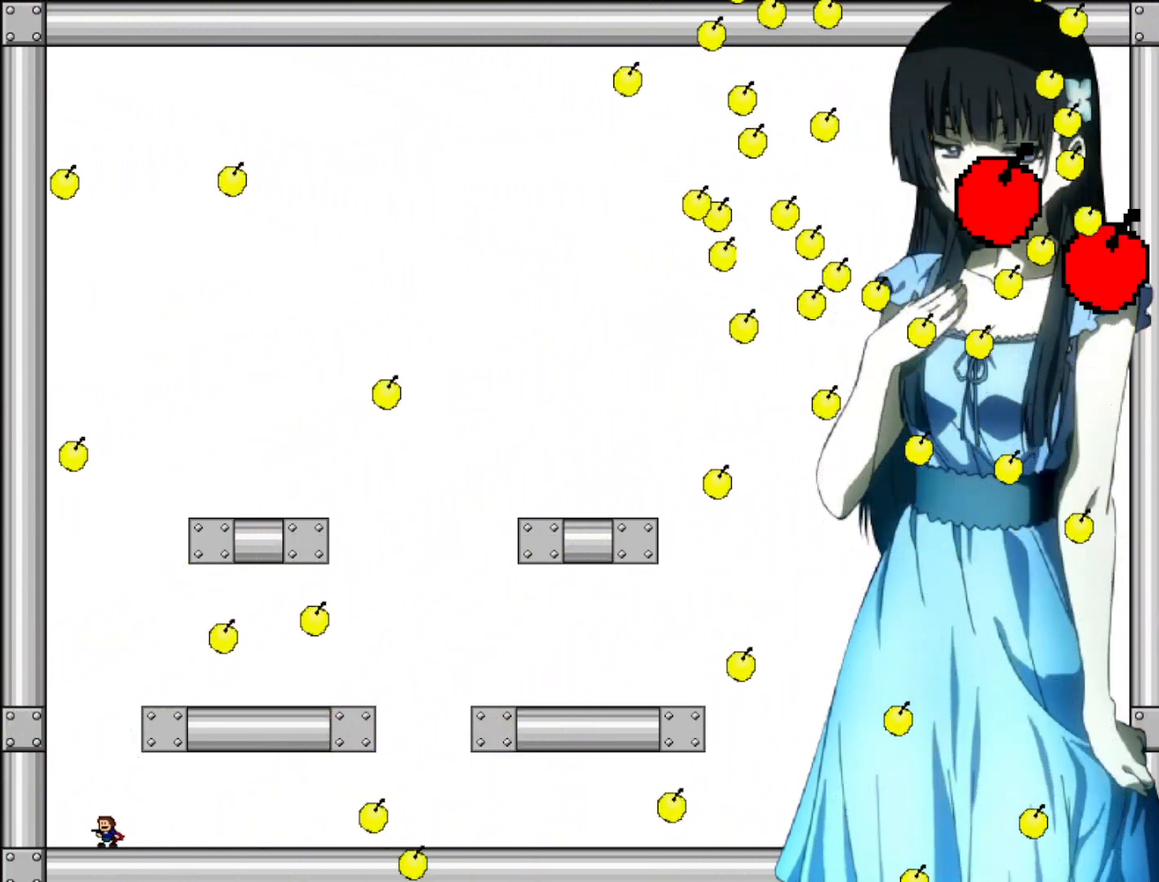
{"keys": [], "events": [[20, "right", "down"], [60, "shift", "down"], [120, "shift", "up"], [440, "right", "up"]]}
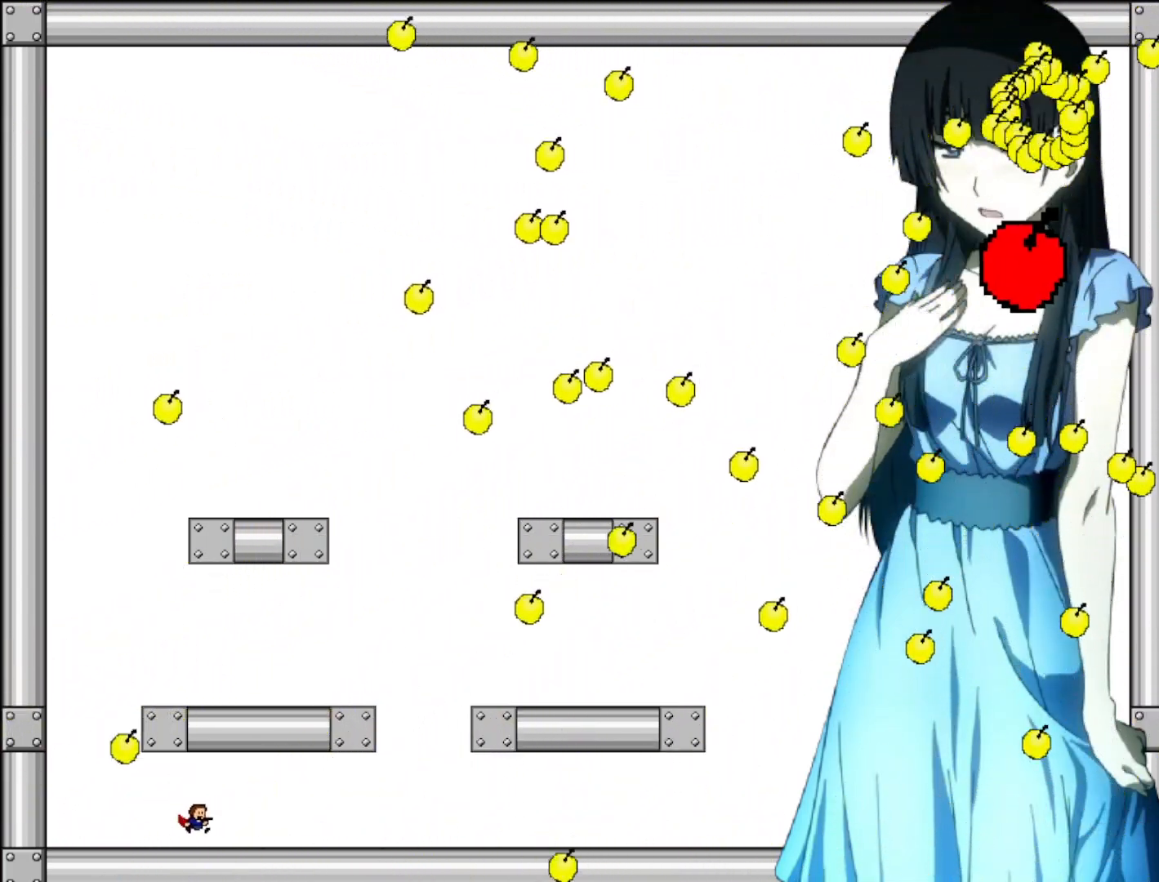
{"keys": ["left"], "events": [[140, "left", "down"], [340, "left", "up"], [440, "left", "down"]]}
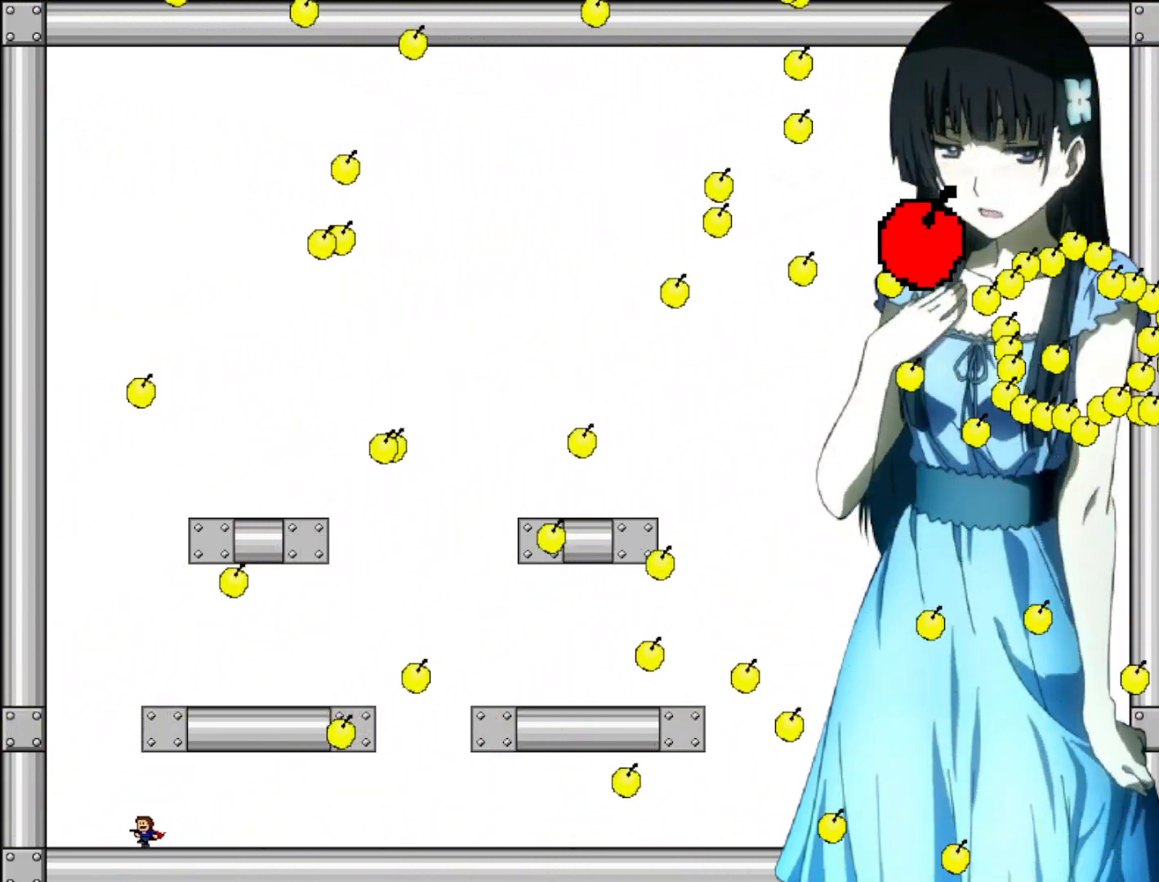
{"keys": [], "events": [[40, "left", "up"], [160, "left", "down"], [300, "shift", "down"], [320, "left", "up"], [380, "right", "down"], [420, "shift", "up"], [480, "right", "up"]]}
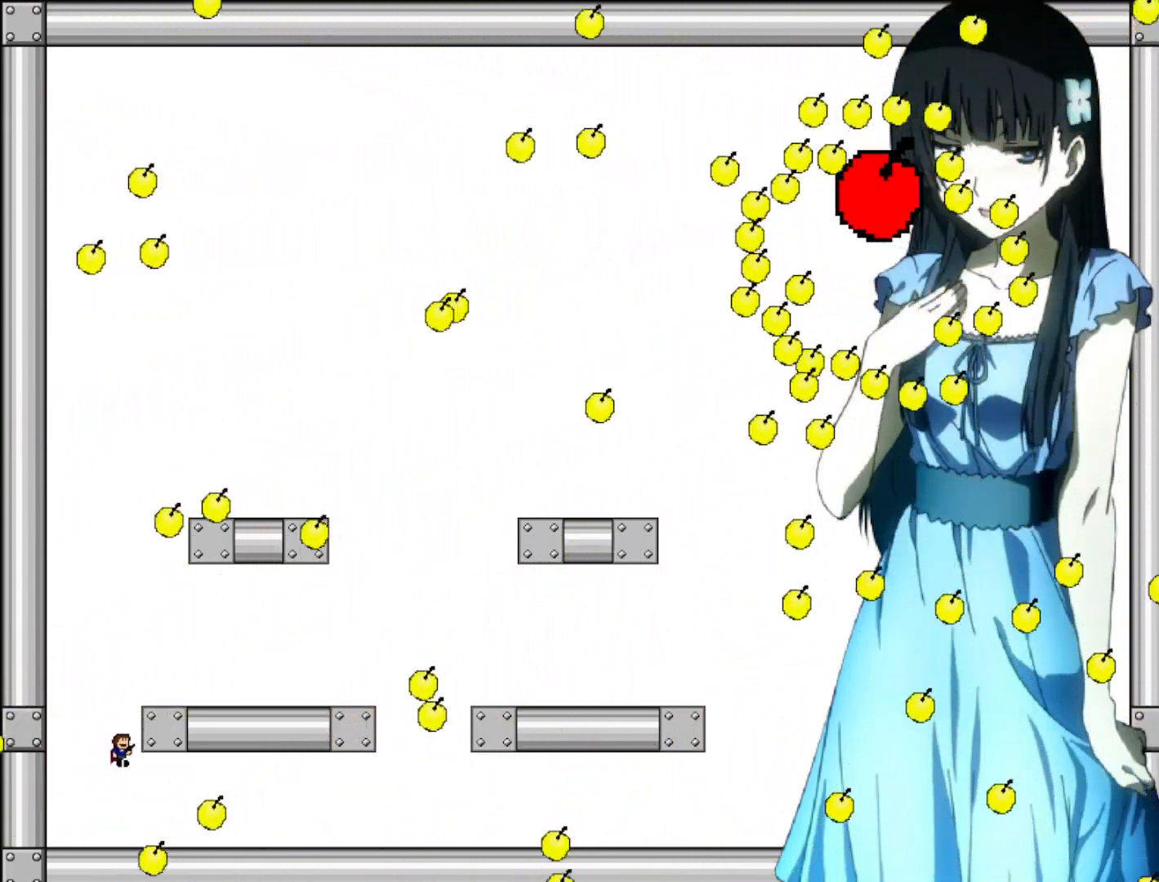
{"keys": ["right"], "events": [[80, "left", "down"], [240, "left", "up"], [260, "shift", "down"], [280, "right", "down"], [300, "shift", "up"], [380, "right", "up"], [500, "right", "down"]]}
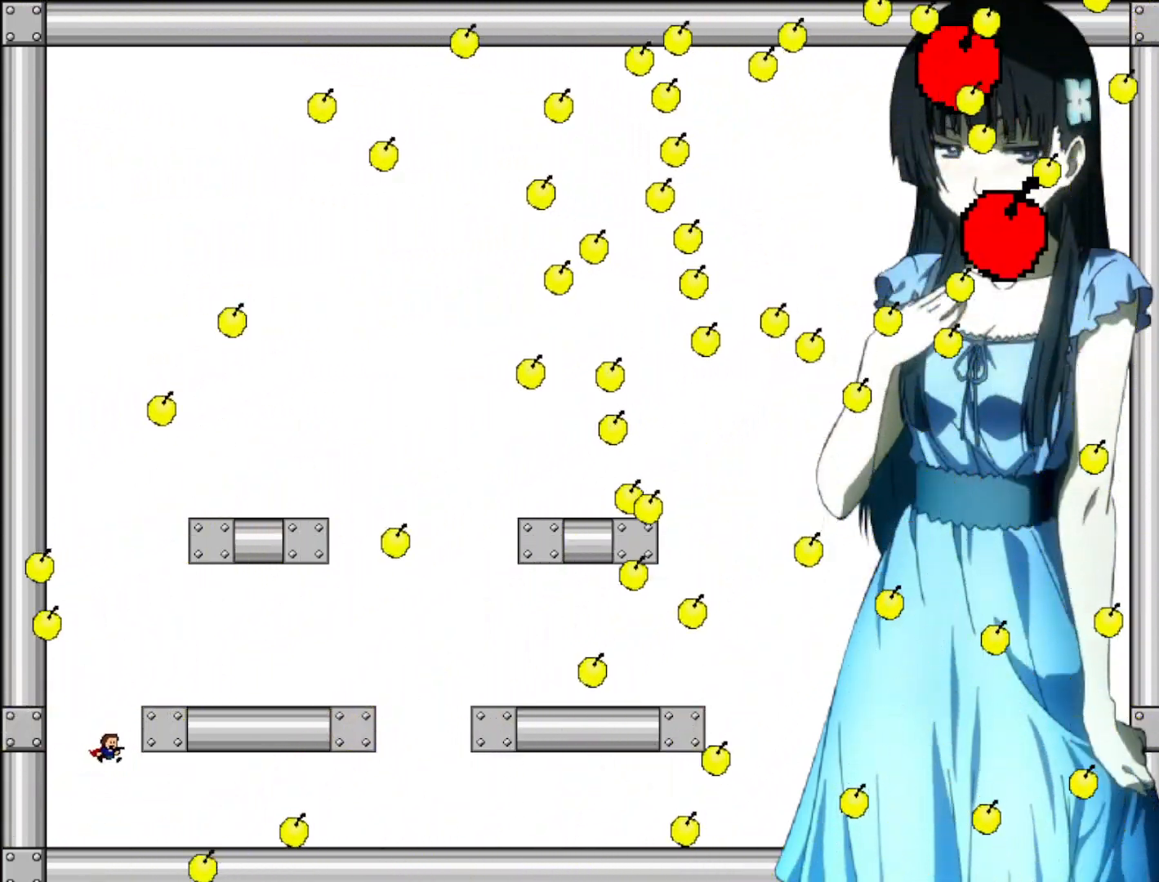
{"keys": [], "events": [[300, "right", "up"]]}
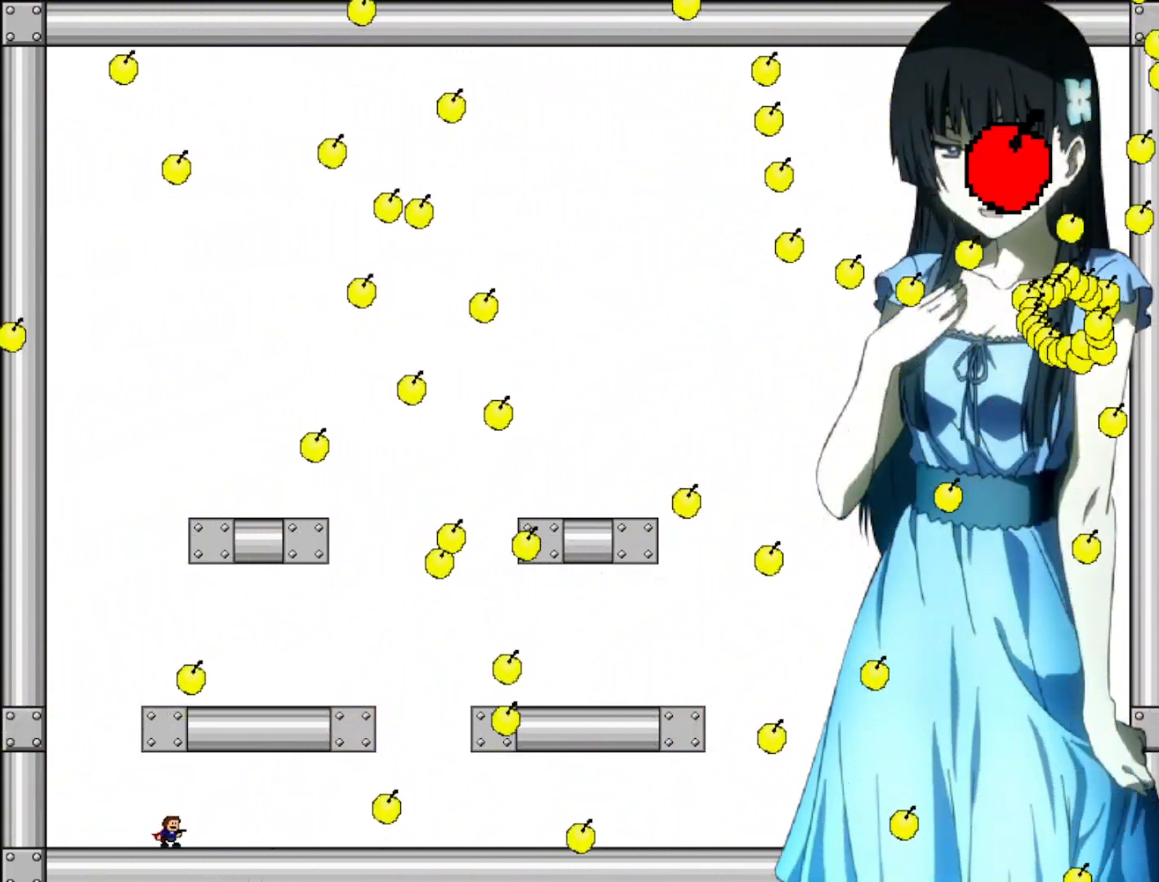
{"keys": [], "events": []}
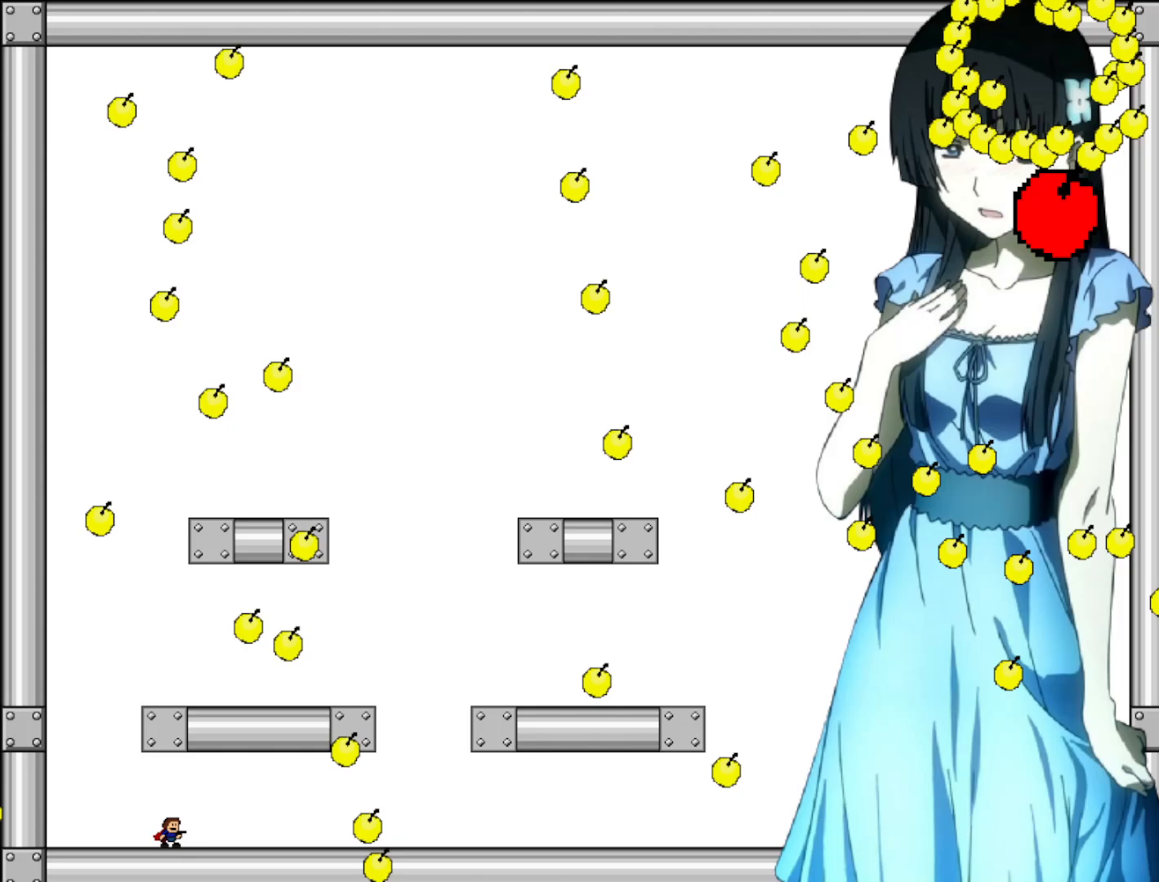
{"keys": [], "events": []}
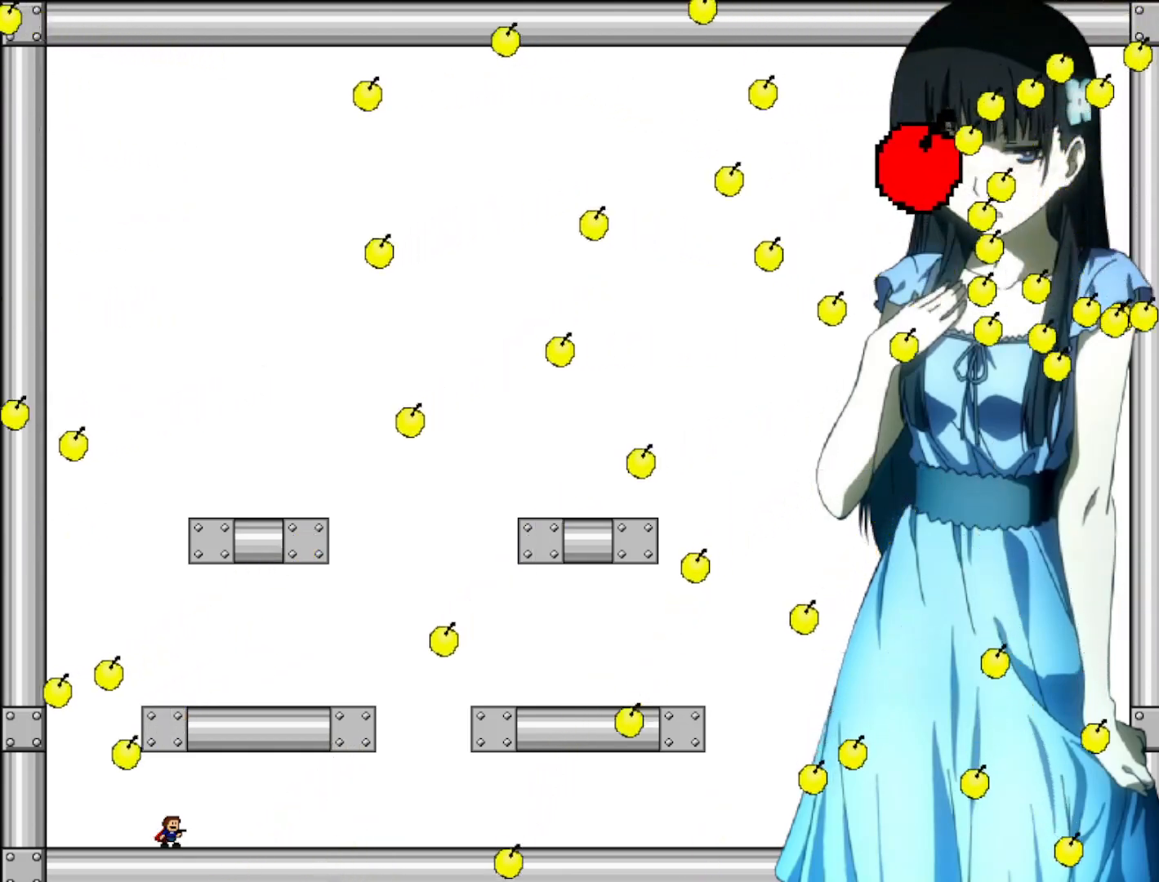
{"keys": [], "events": [[200, "left", "down"], [360, "shift", "down"], [400, "left", "up"], [400, "shift", "up"]]}